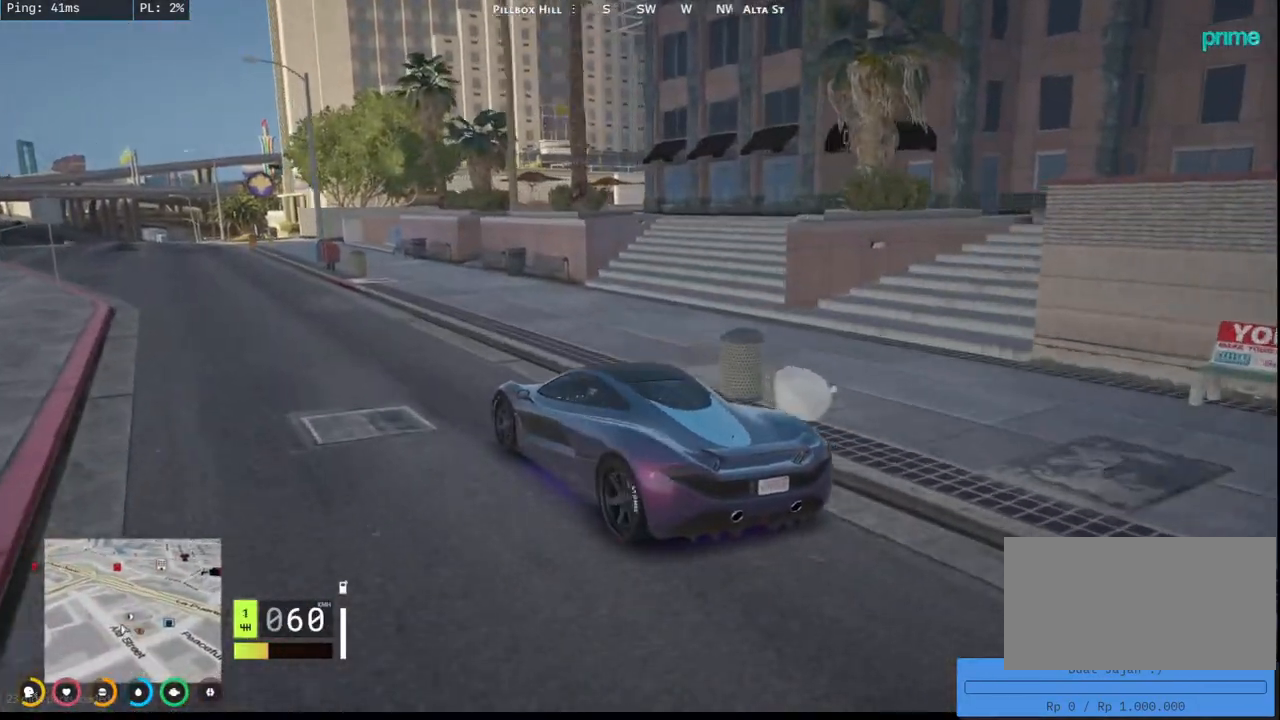
Gameplay with keyboard and mouse; each line is a JSON object with the keys and mouse buttons held at the frame after it. "events" lists presses ("down") and releases ("up") of "a", "ctrl", "d", "e", "q", "s", "shift", "space", "w", "mouse_left", "mouse_wheel", "mouse_right", "mouse_mb4" and "mouse_mb5" between this image and that frame as [ms after this image, input, new state], when the widget could be followed in between. "mouse_left", "mouse_wheel", "mouse_right", "mouse_mb4", "mouse_mb5" = the "left", "wheel", "right", "mb4", "mb5" buttons of the "mouse" list. No other keys are recorded. "wheel" means that the mouse wheel is clicked or scrolled. Mouse movement is not recorded.
{"keys": [], "mouse": ["mb4"], "events": [[84, "a", "down"], [217, "a", "up"]]}
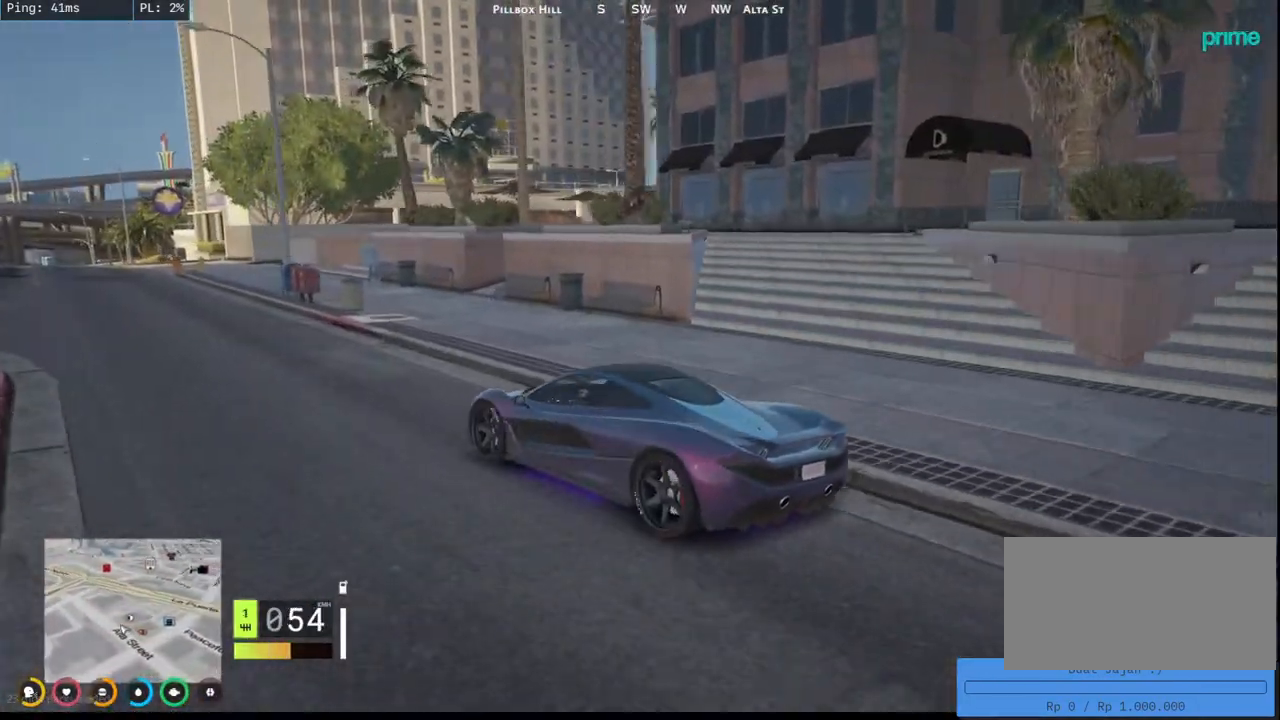
{"keys": [], "mouse": ["mb4"], "events": []}
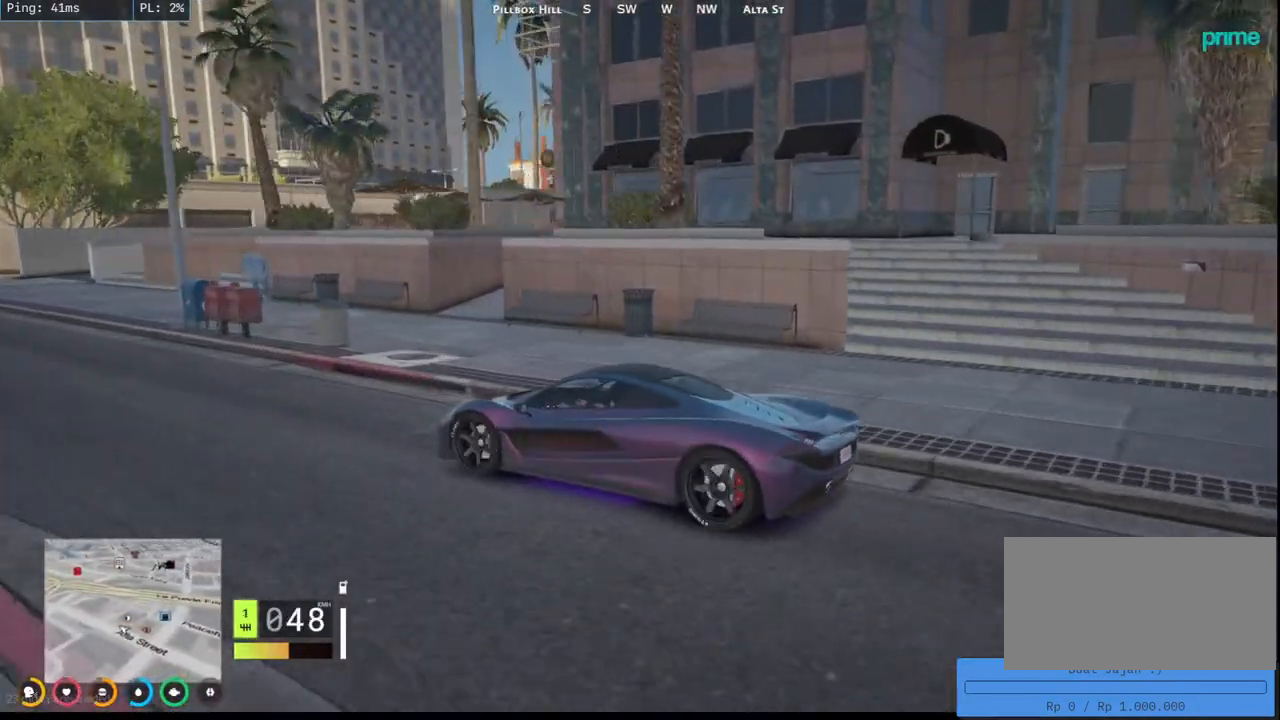
{"keys": [], "mouse": ["mb4"], "events": [[50, "w", "down"], [367, "w", "up"]]}
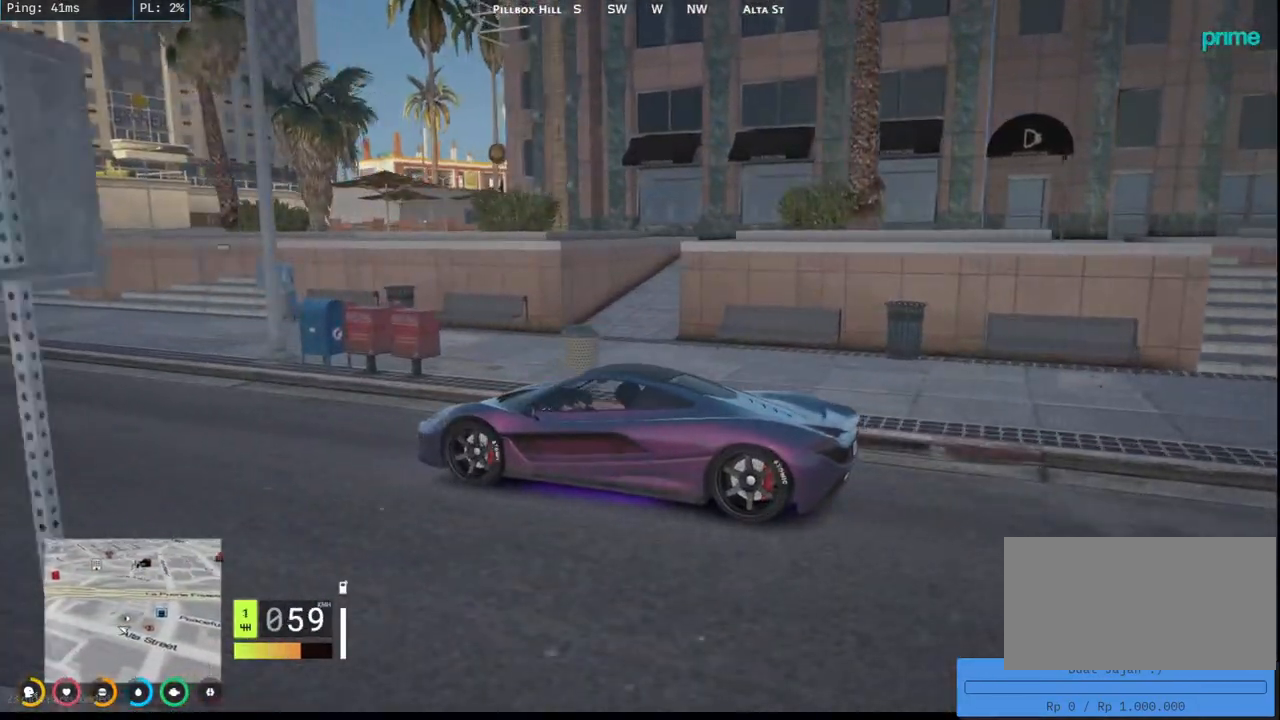
{"keys": [], "mouse": ["mb4"], "events": []}
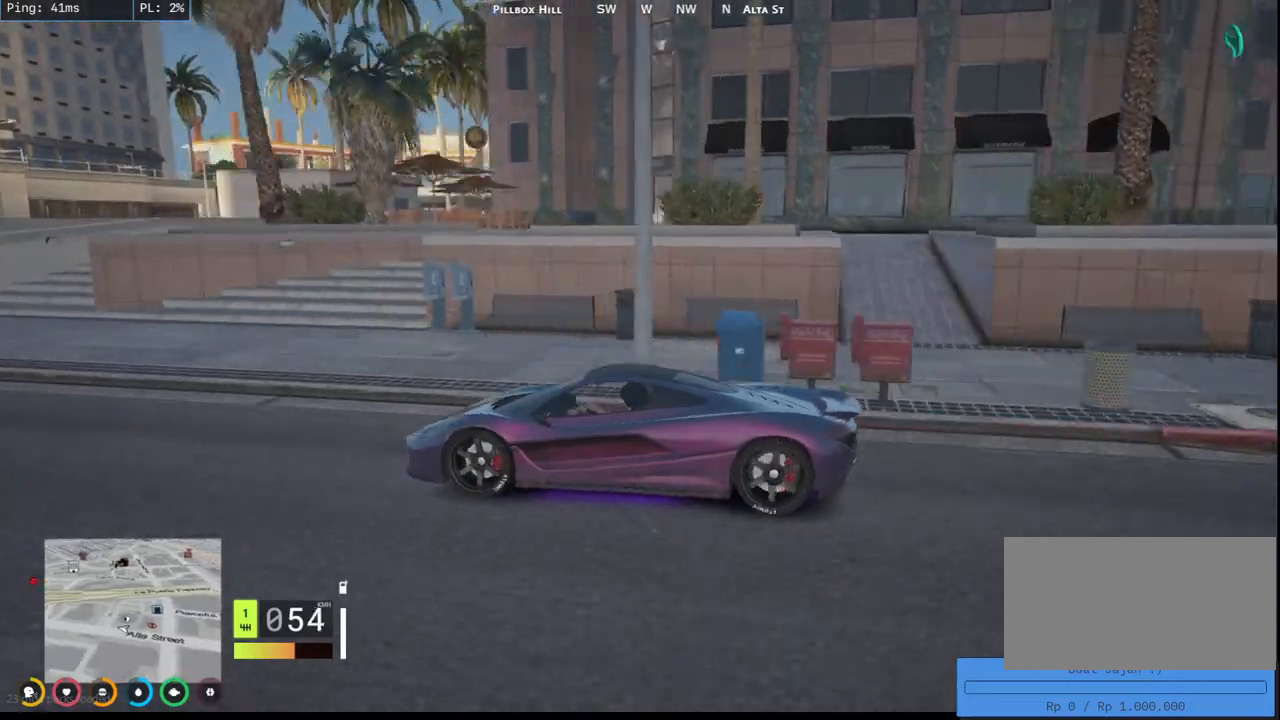
{"keys": ["w"], "mouse": ["mb4"], "events": [[334, "w", "down"]]}
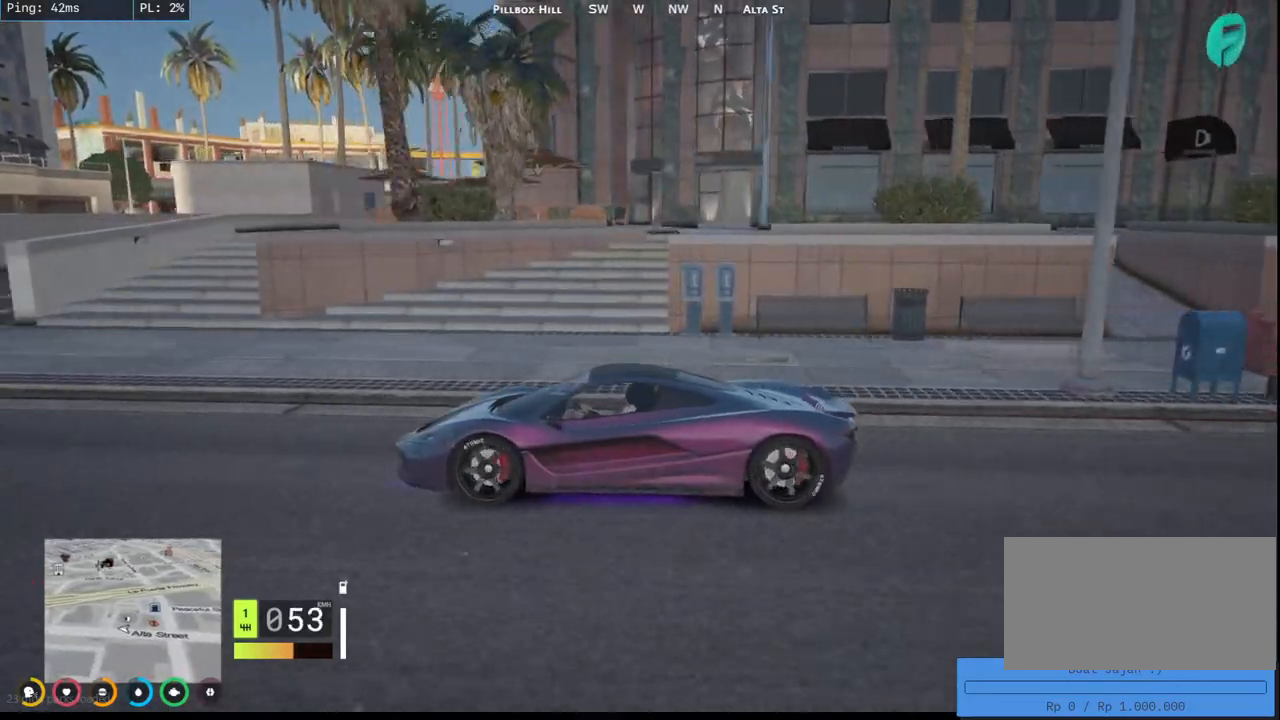
{"keys": ["w"], "mouse": ["mb4"], "events": [[17, "w", "up"], [250, "d", "down"], [350, "d", "up"], [350, "w", "down"]]}
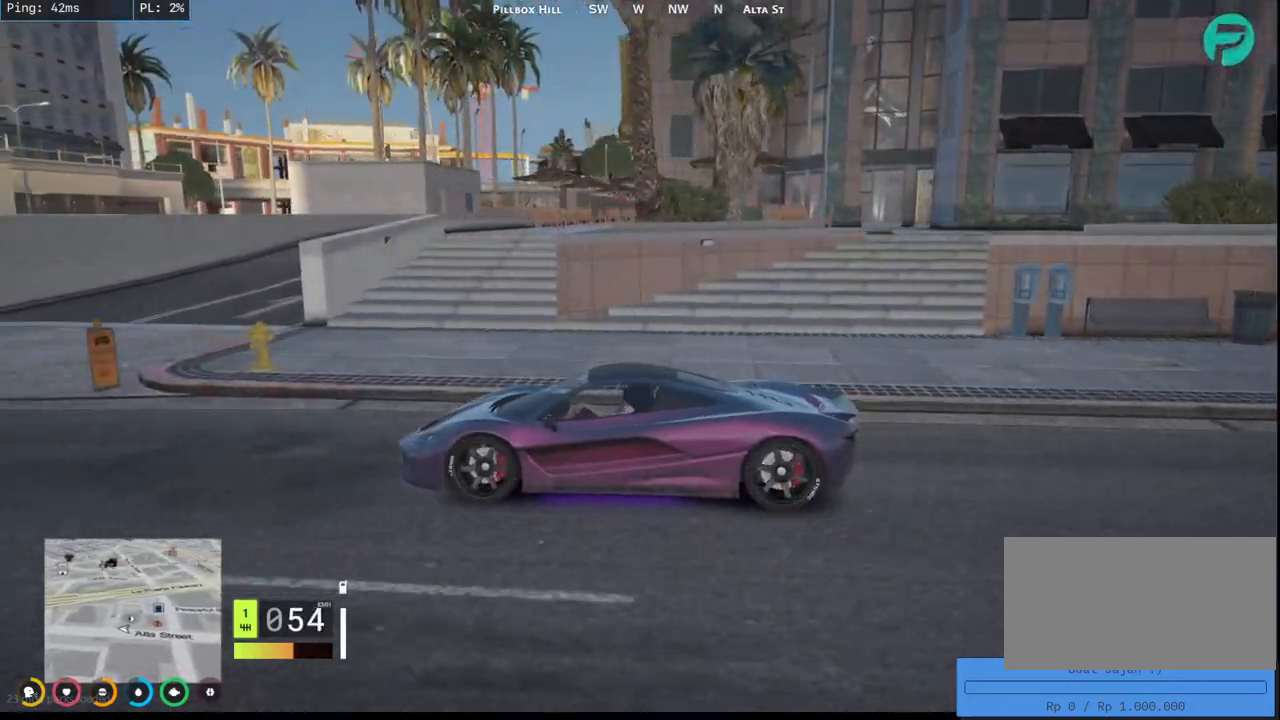
{"keys": ["w"], "mouse": ["mb4"], "events": [[34, "a", "down"], [150, "a", "up"]]}
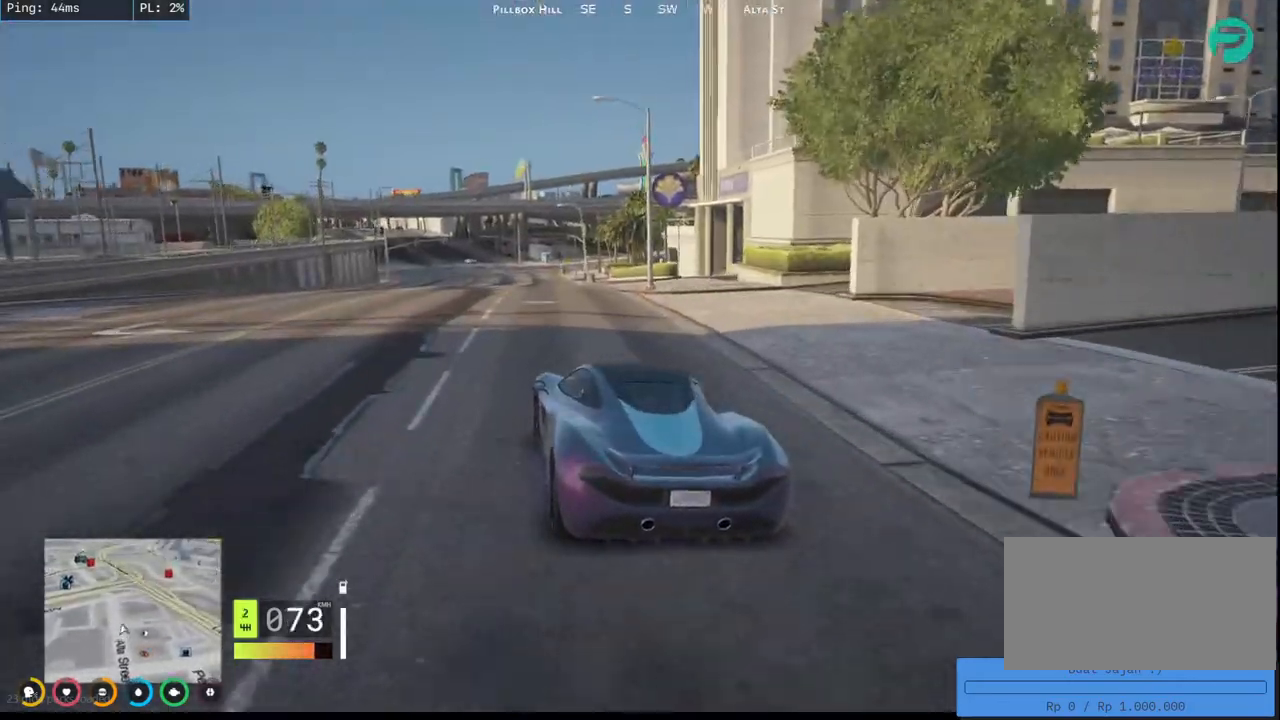
{"keys": ["w"], "mouse": [], "events": [[200, "d", "down"], [334, "d", "up"], [334, "mouse_mb4", "up"]]}
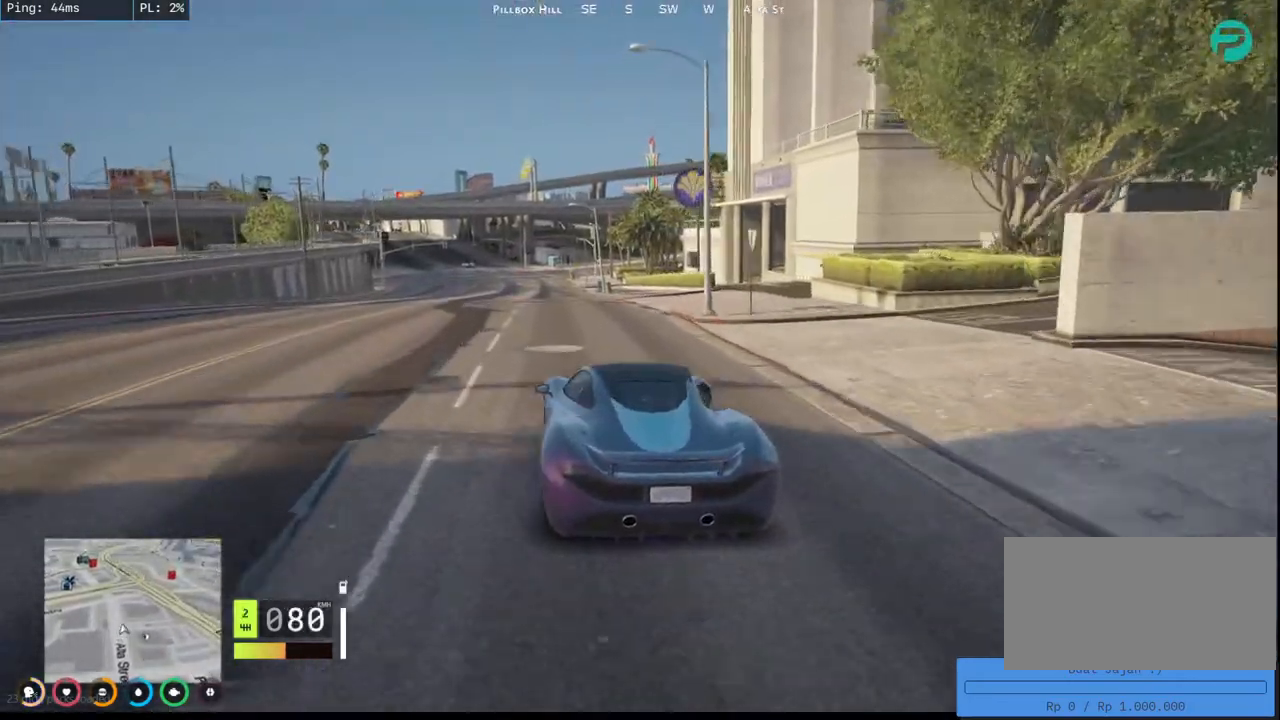
{"keys": ["w"], "mouse": [], "events": [[167, "a", "down"], [334, "a", "up"]]}
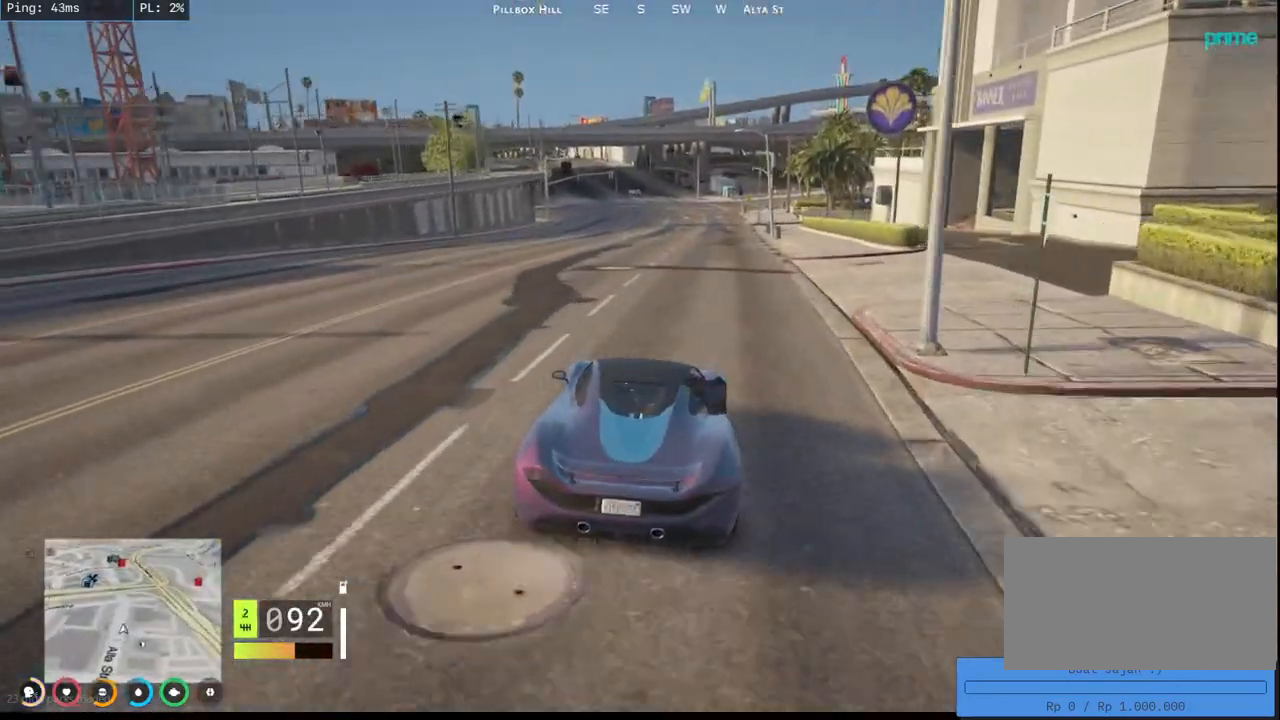
{"keys": ["w"], "mouse": [], "events": []}
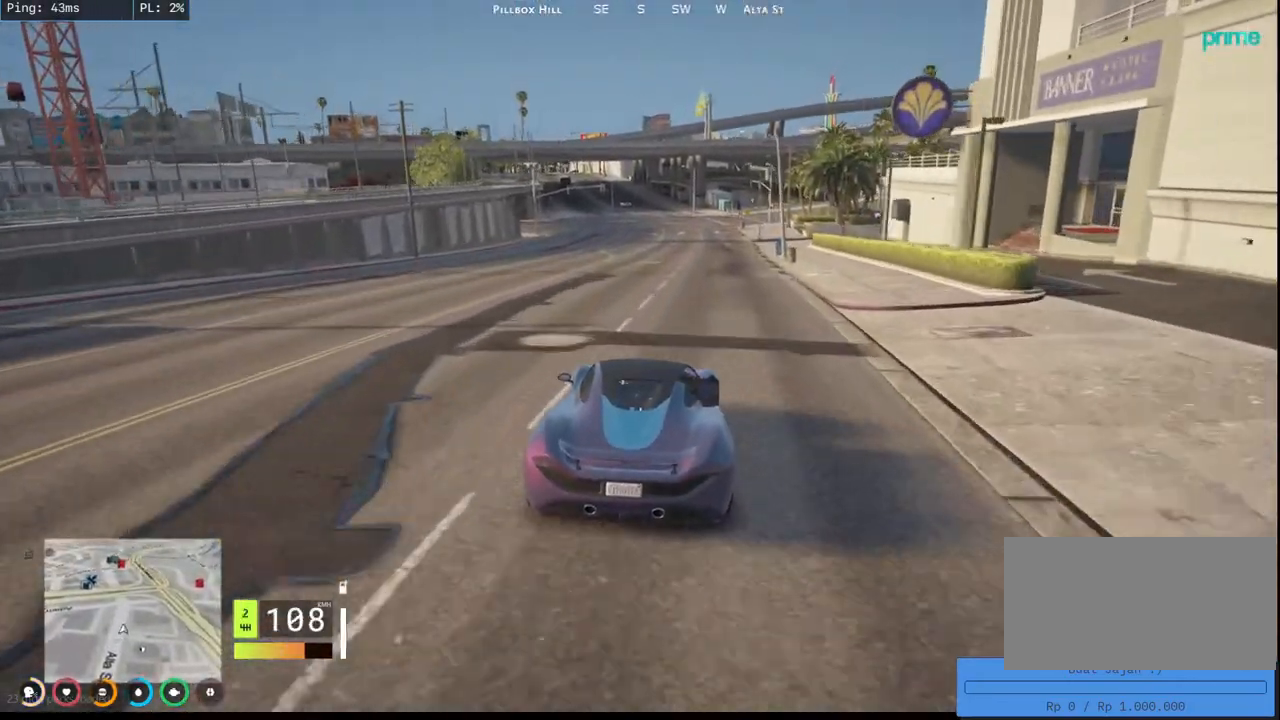
{"keys": ["w"], "mouse": [], "events": []}
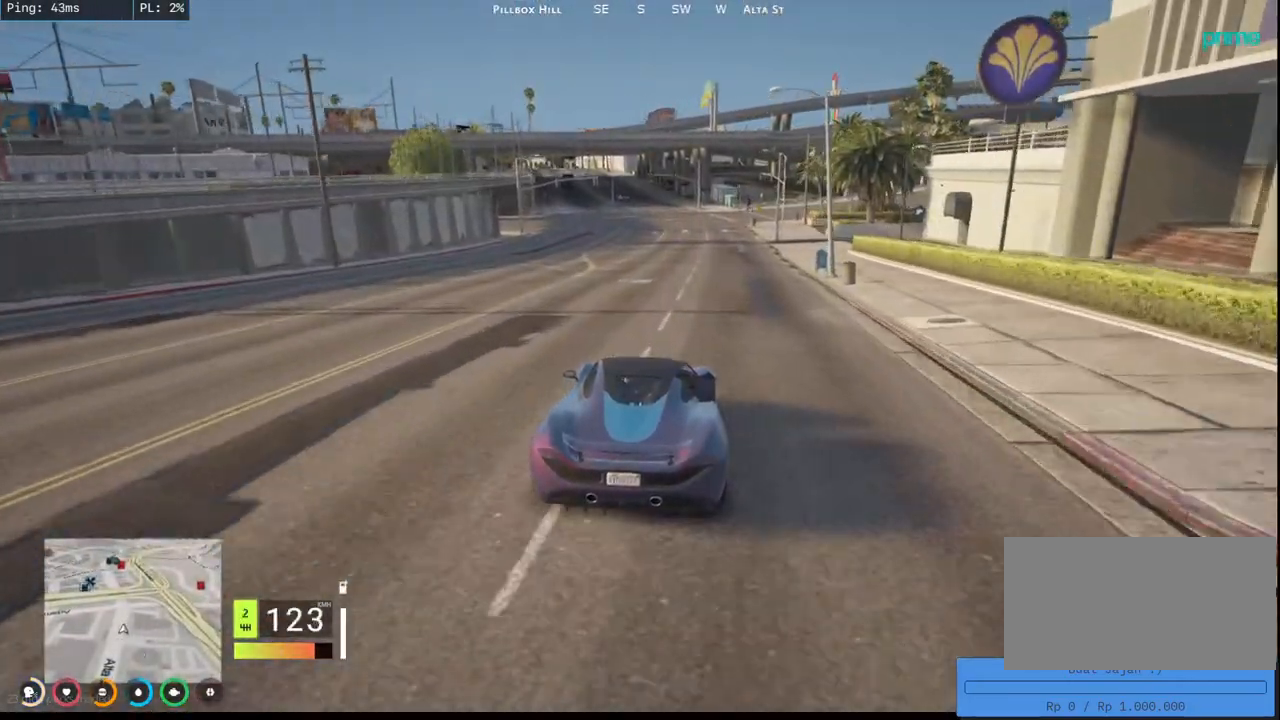
{"keys": ["w"], "mouse": ["mb4"], "events": [[300, "mouse_mb4", "down"]]}
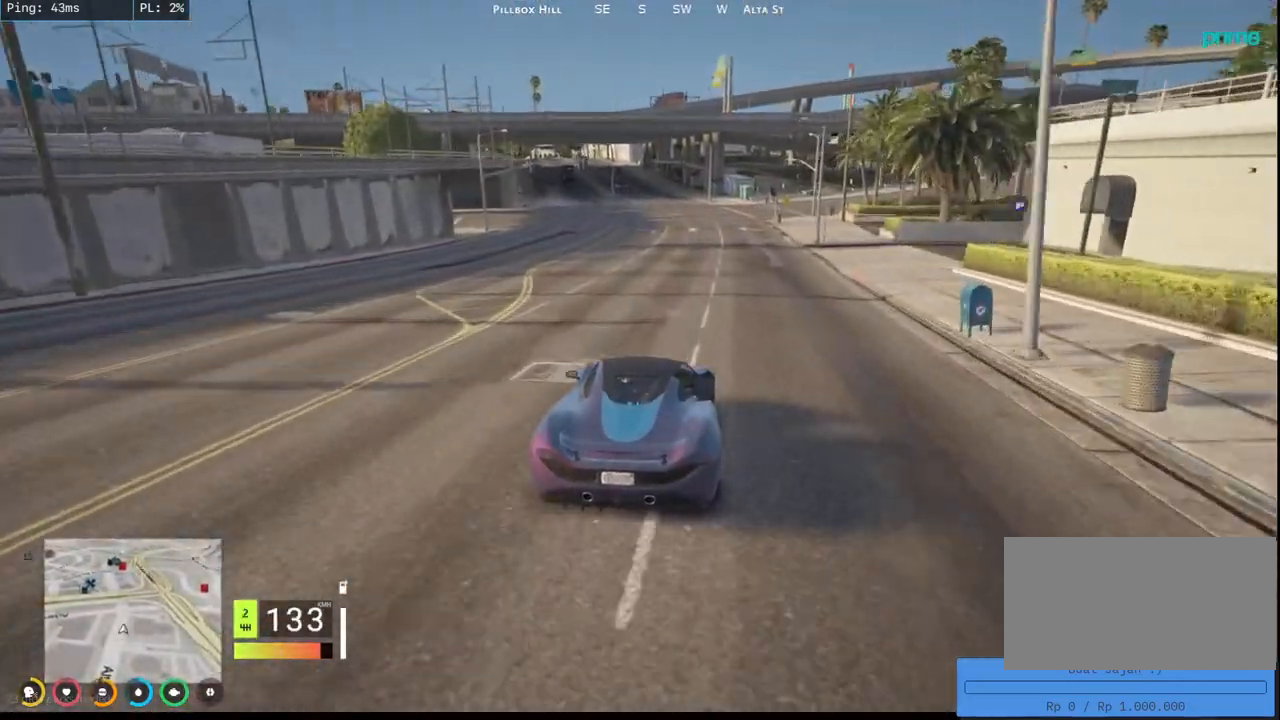
{"keys": ["s"], "mouse": ["mb4"], "events": [[50, "w", "up"], [434, "s", "down"]]}
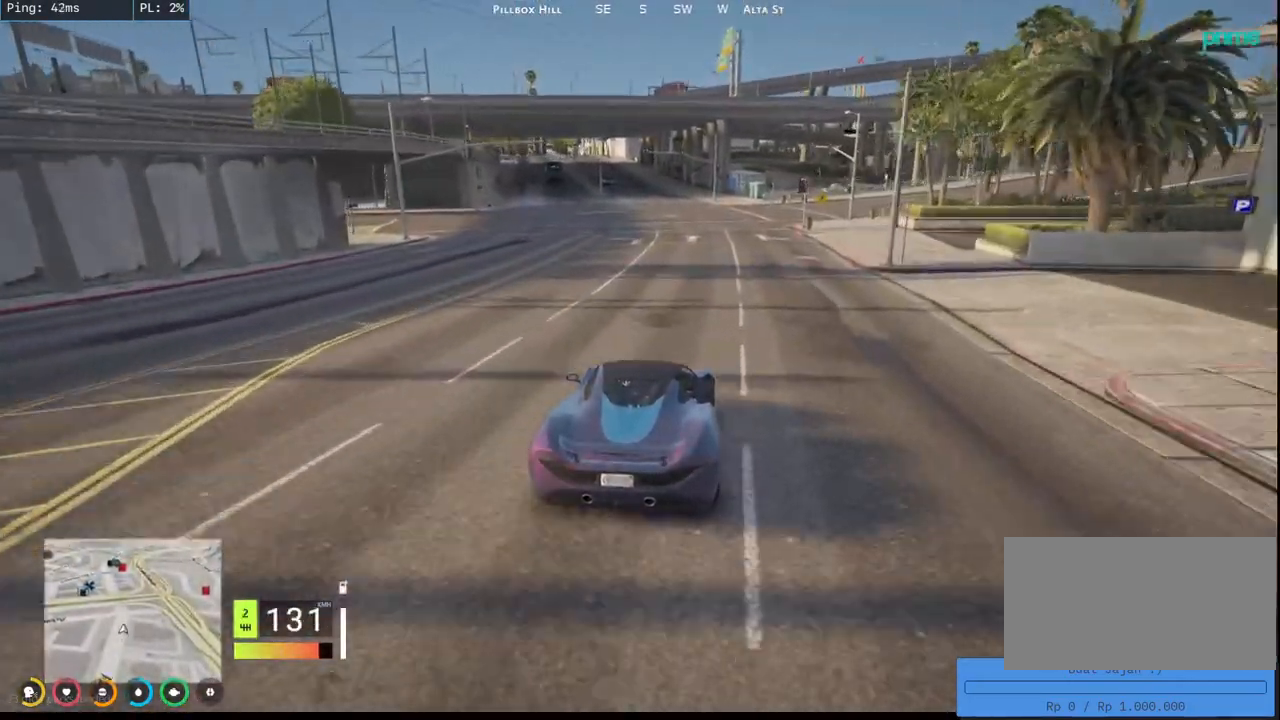
{"keys": ["s"], "mouse": ["mb4"], "events": []}
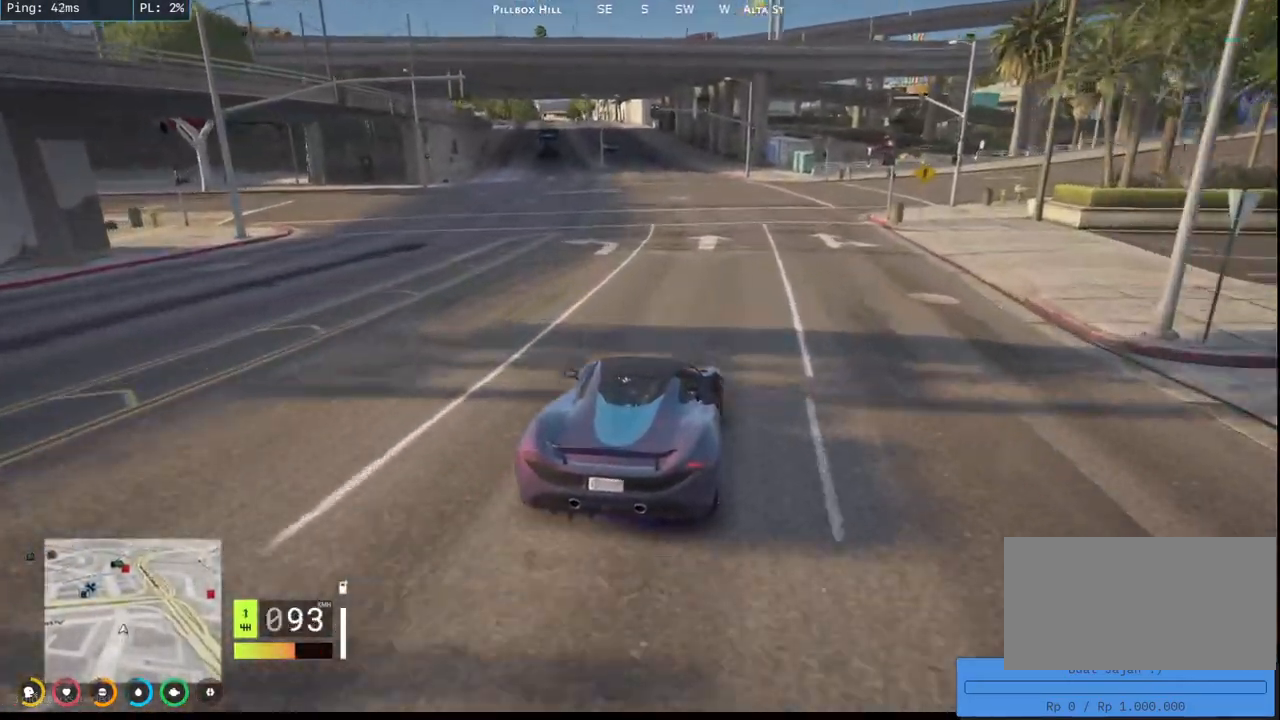
{"keys": ["a"], "mouse": ["mb4"], "events": [[167, "a", "down"], [367, "s", "up"]]}
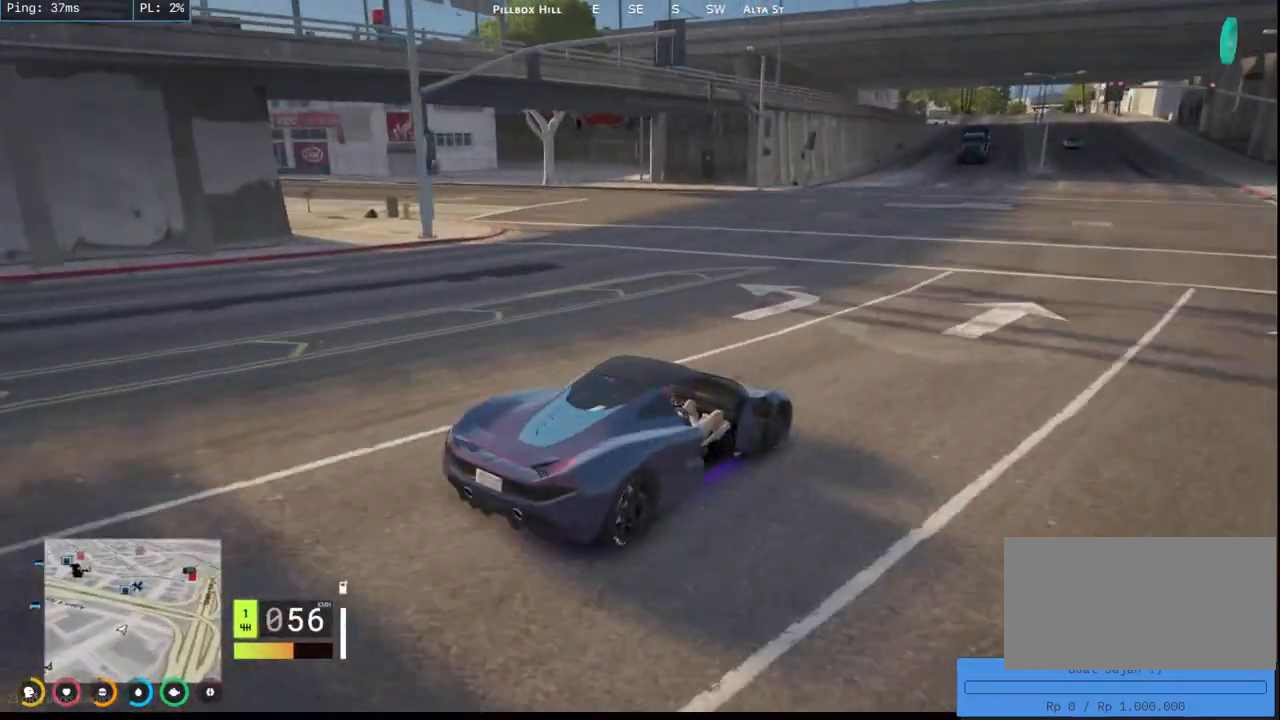
{"keys": ["a", "w"], "mouse": ["mb4"], "events": [[100, "w", "down"], [267, "a", "up"], [350, "a", "down"]]}
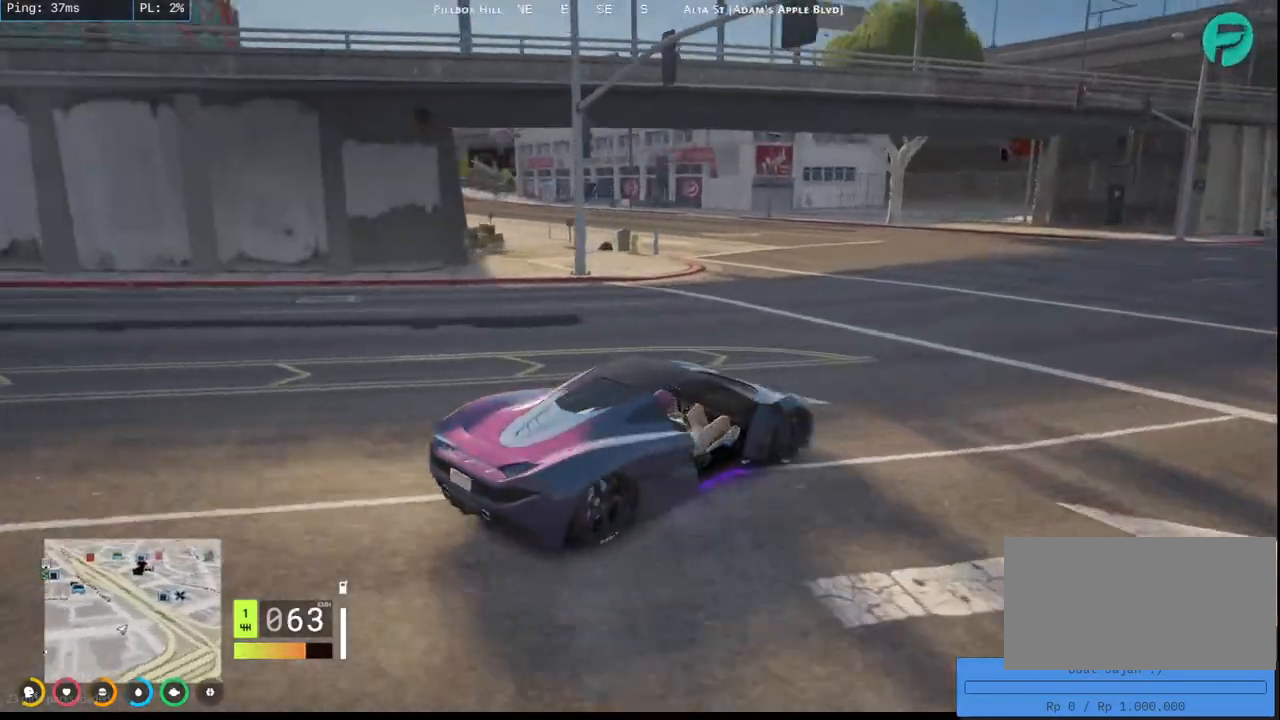
{"keys": ["a", "w"], "mouse": ["mb4"], "events": []}
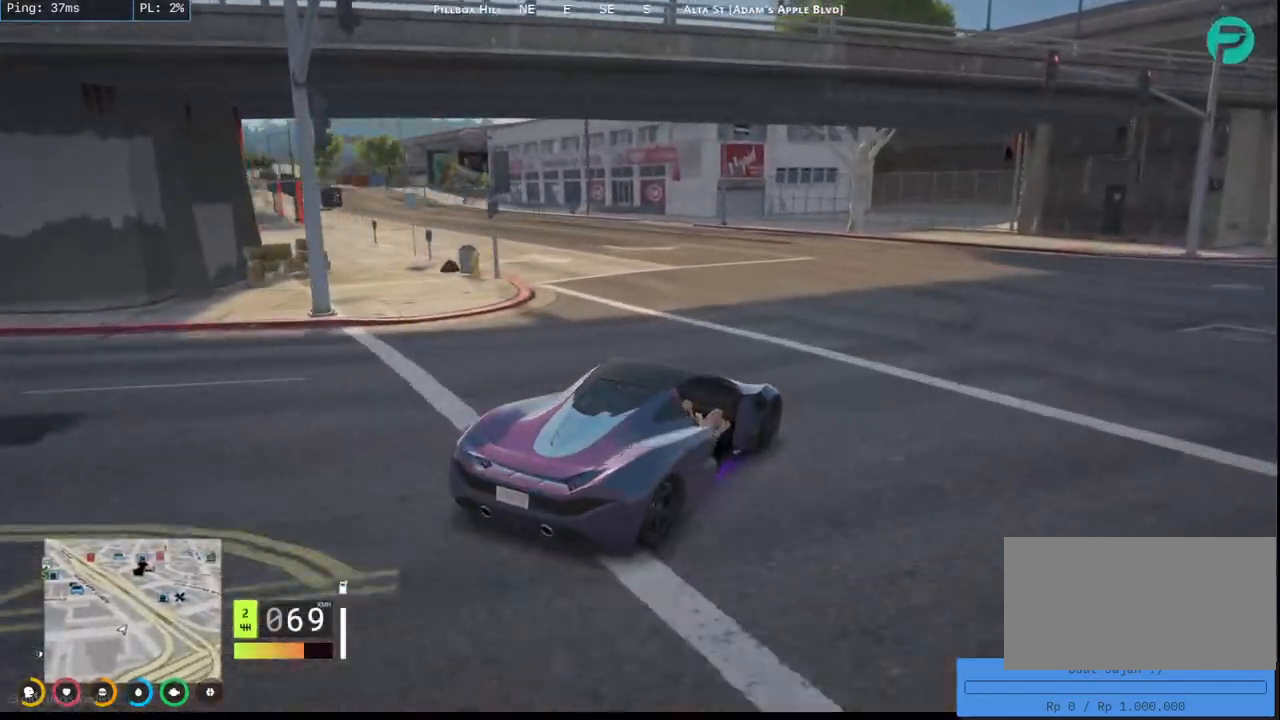
{"keys": ["w"], "mouse": ["mb4"], "events": [[450, "a", "up"]]}
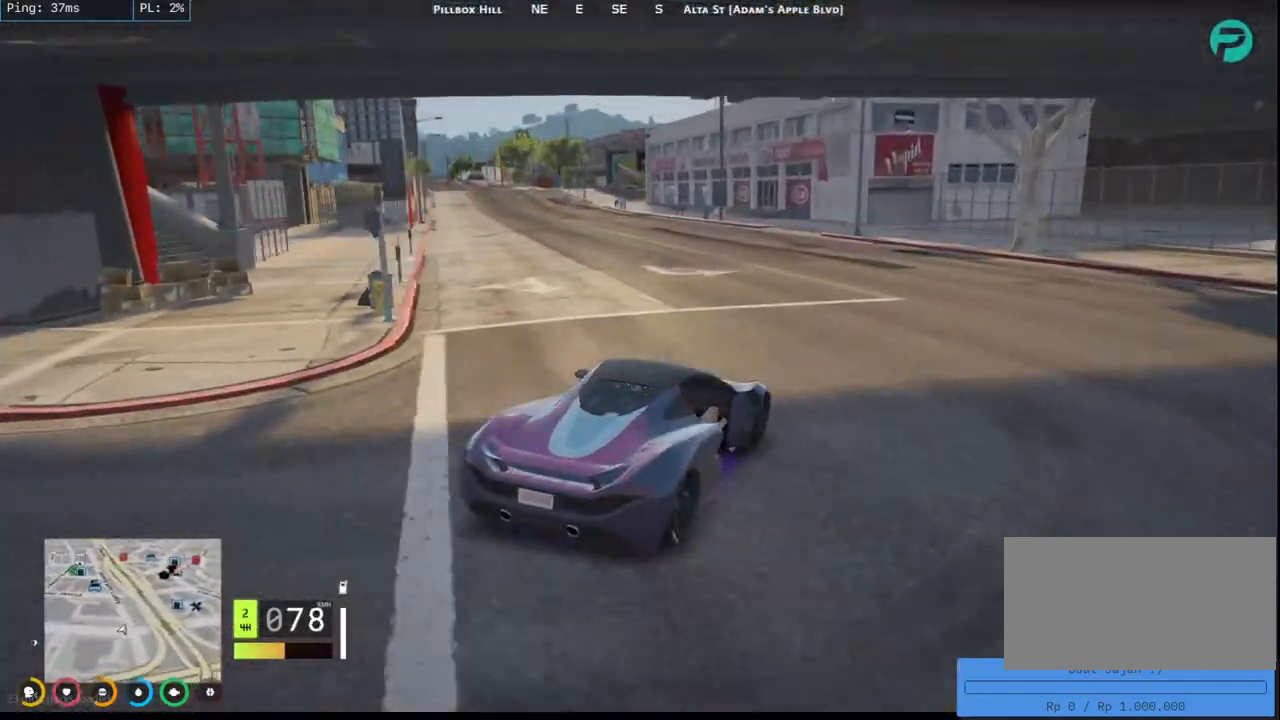
{"keys": ["w"], "mouse": ["mb4"], "events": [[150, "a", "down"], [367, "a", "up"]]}
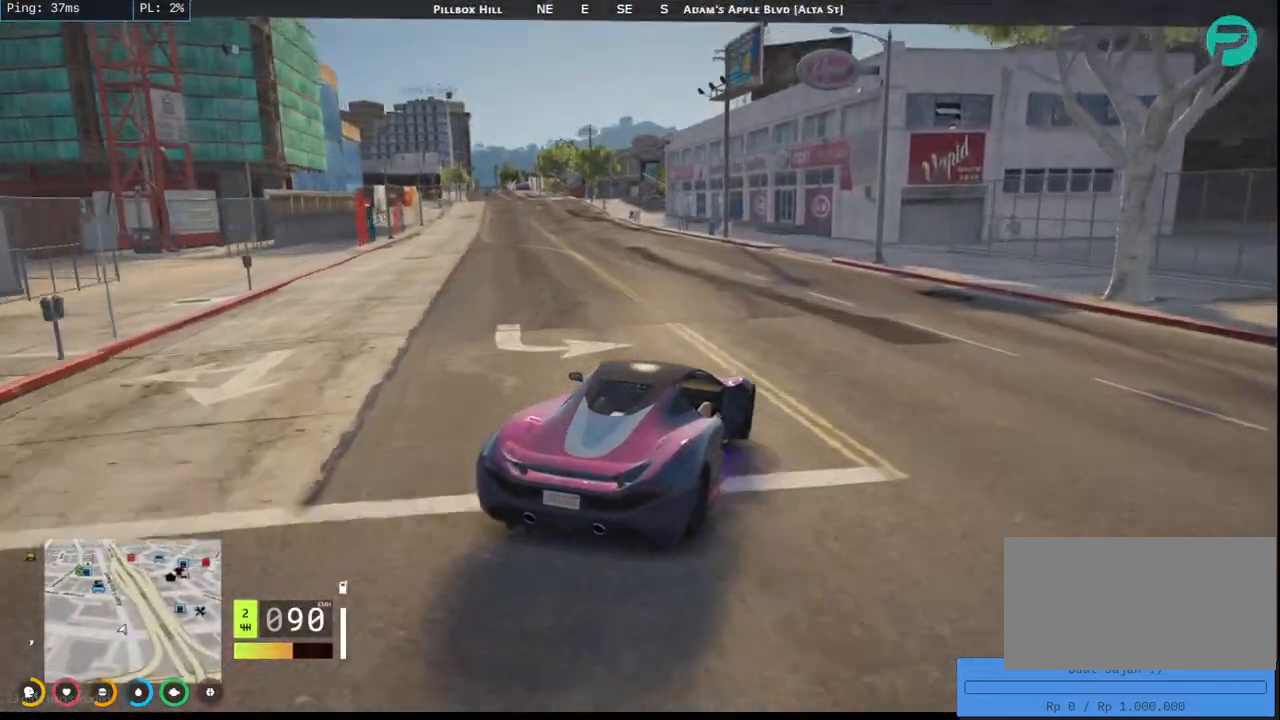
{"keys": ["a", "w"], "mouse": ["mb4"], "events": [[17, "a", "down"], [284, "a", "up"], [434, "a", "down"]]}
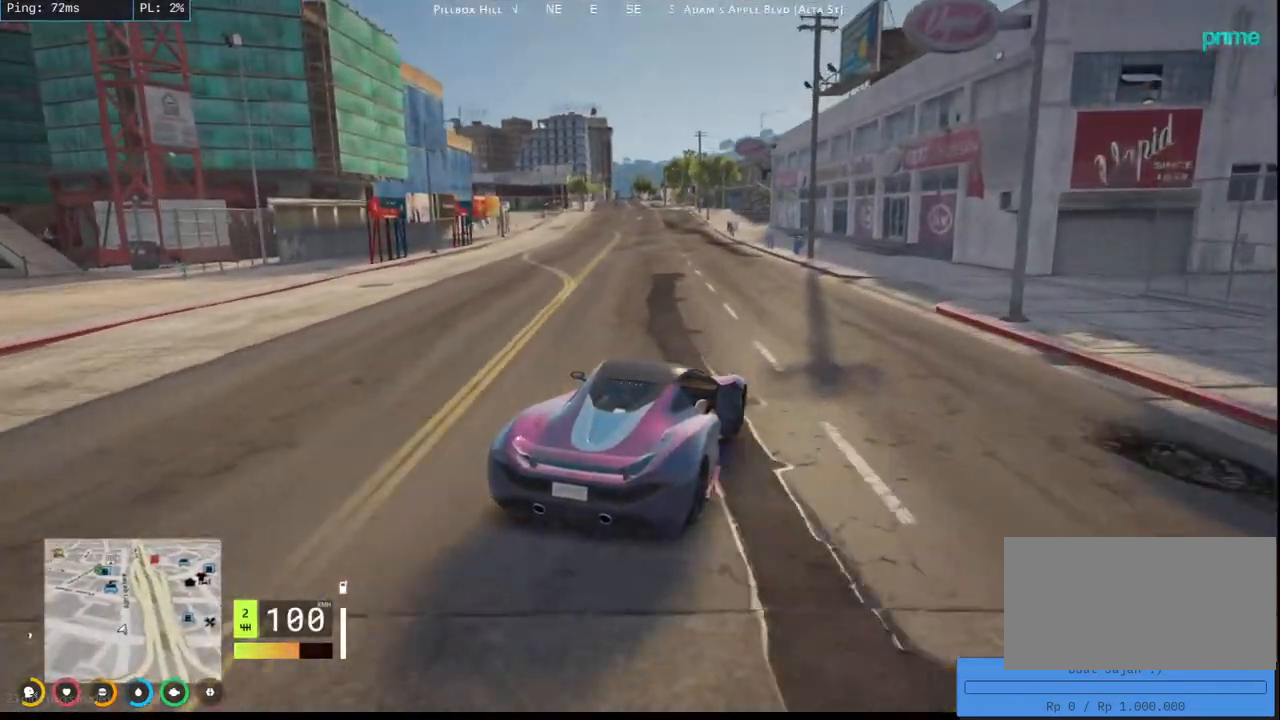
{"keys": ["a", "w"], "mouse": ["mb4"], "events": [[267, "a", "up"], [434, "a", "down"]]}
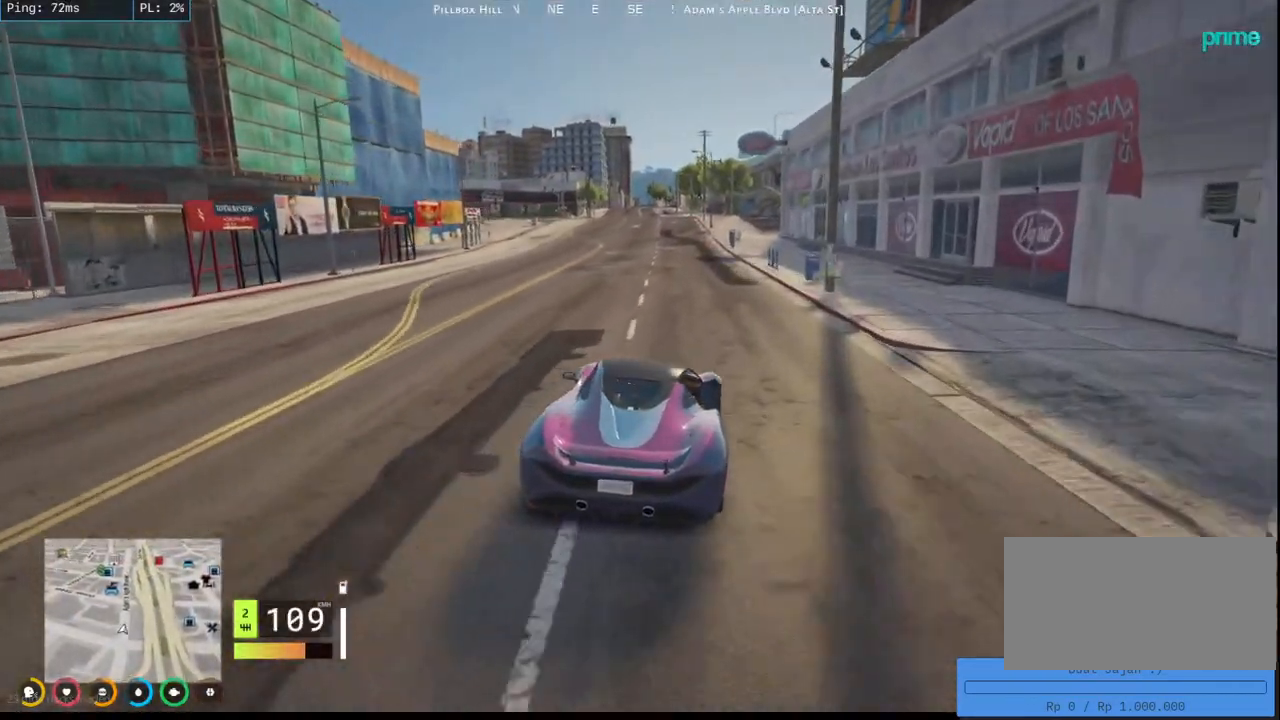
{"keys": ["w"], "mouse": ["mb4"], "events": [[150, "a", "up"]]}
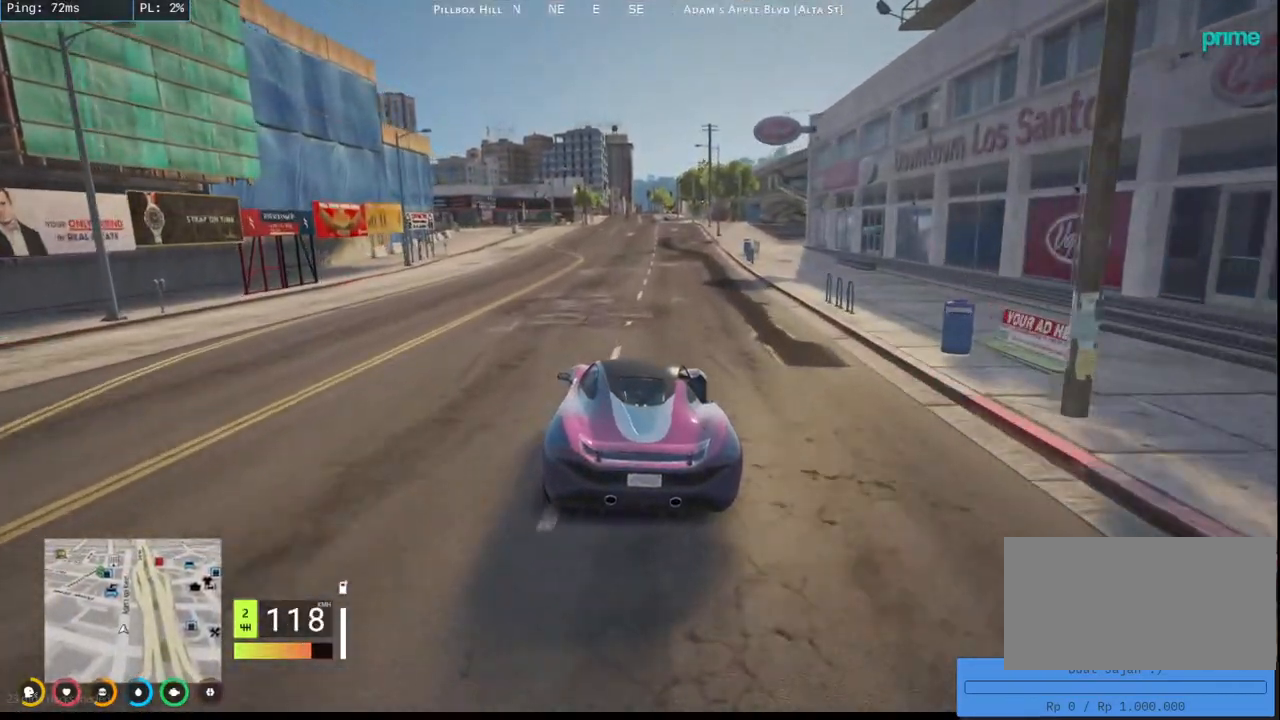
{"keys": [], "mouse": ["mb4"], "events": [[300, "w", "up"]]}
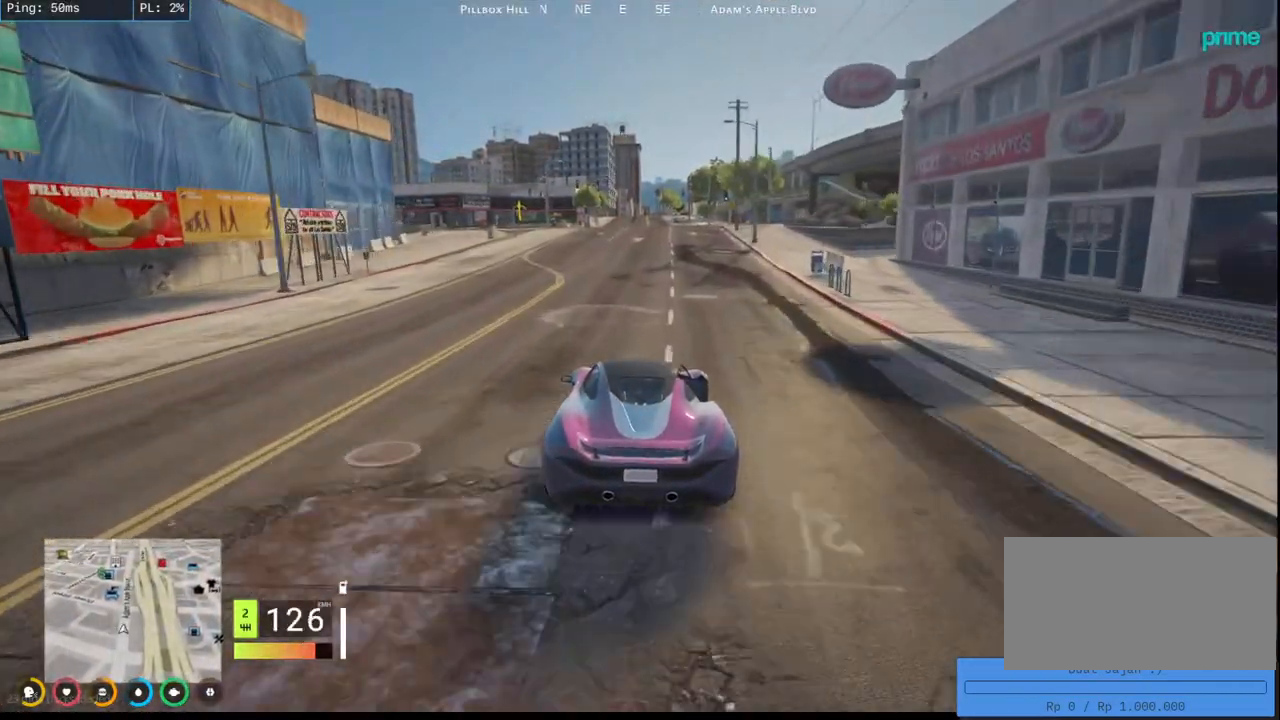
{"keys": [], "mouse": ["mb4"], "events": []}
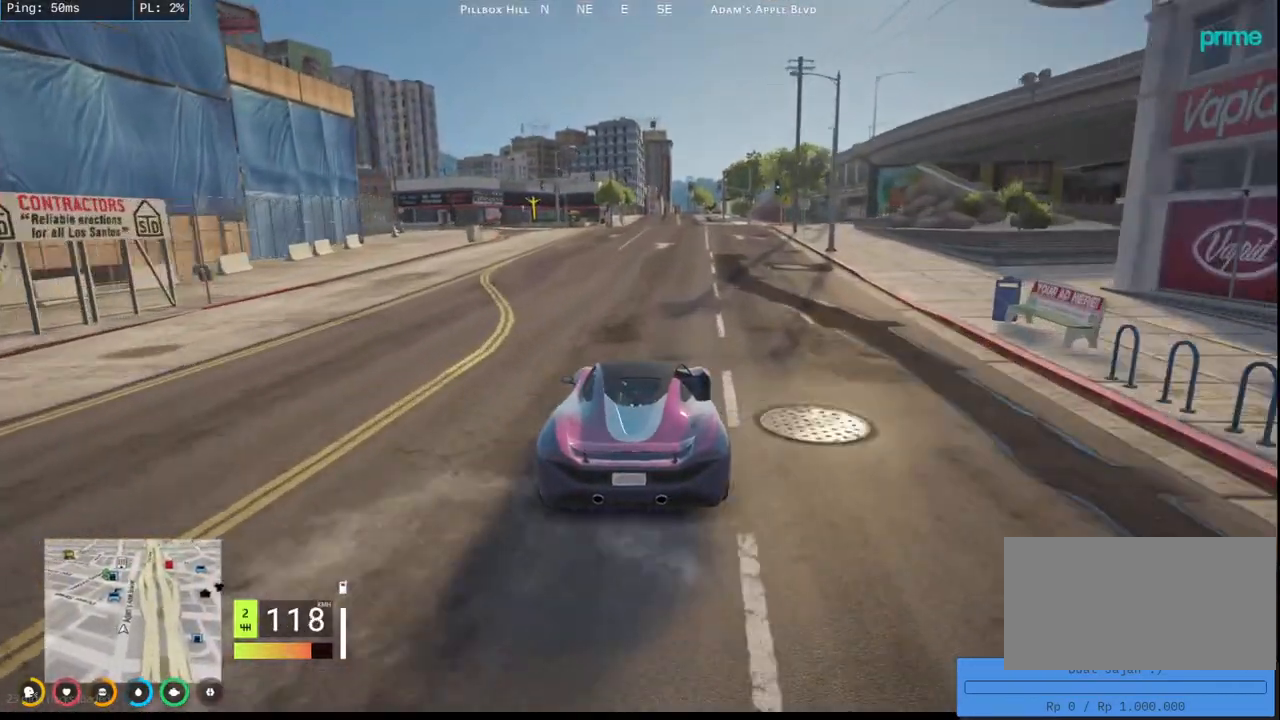
{"keys": [], "mouse": ["mb4"], "events": []}
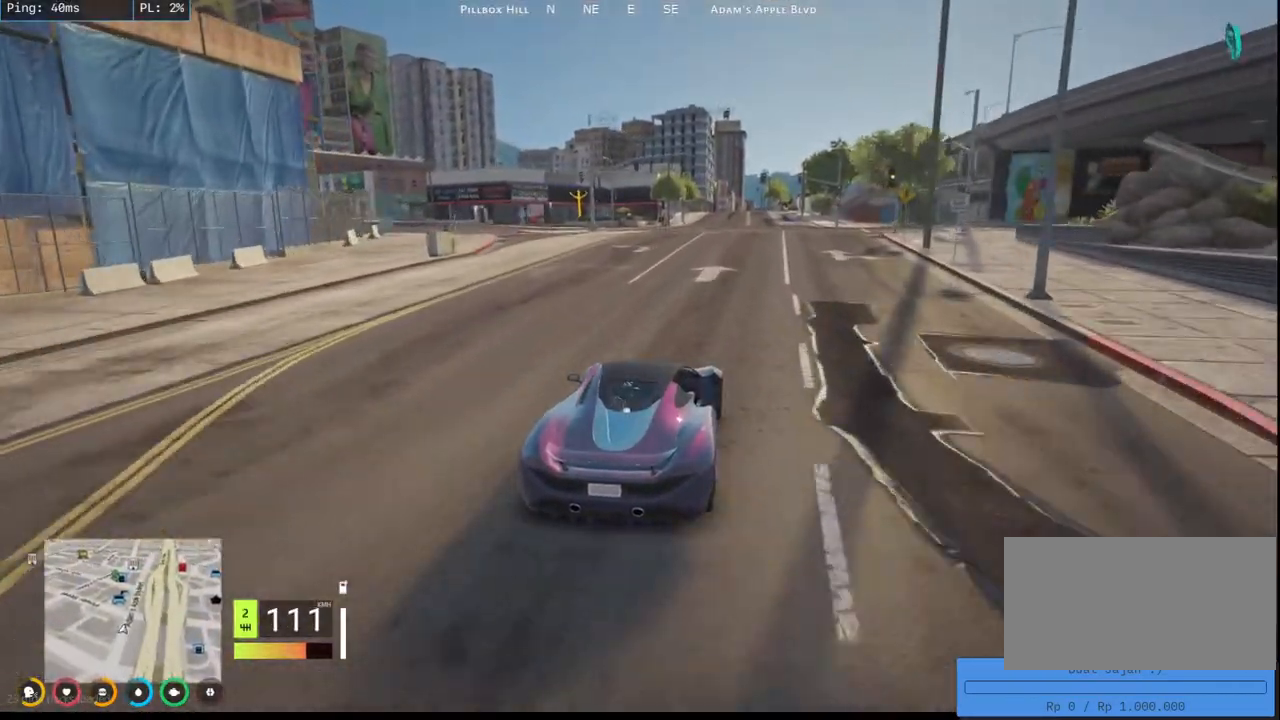
{"keys": ["s"], "mouse": ["mb4"], "events": [[84, "d", "down"], [217, "s", "down"], [267, "d", "up"]]}
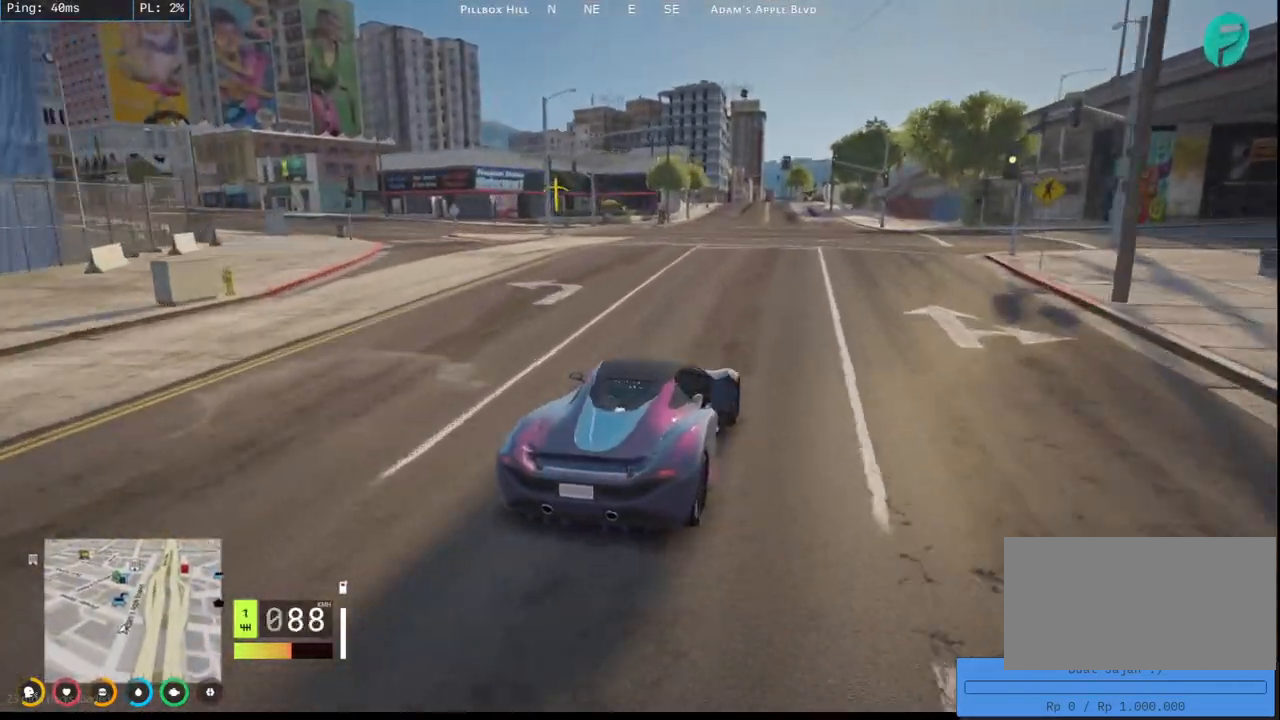
{"keys": ["a"], "mouse": ["mb4"], "events": [[150, "a", "down"], [317, "s", "up"]]}
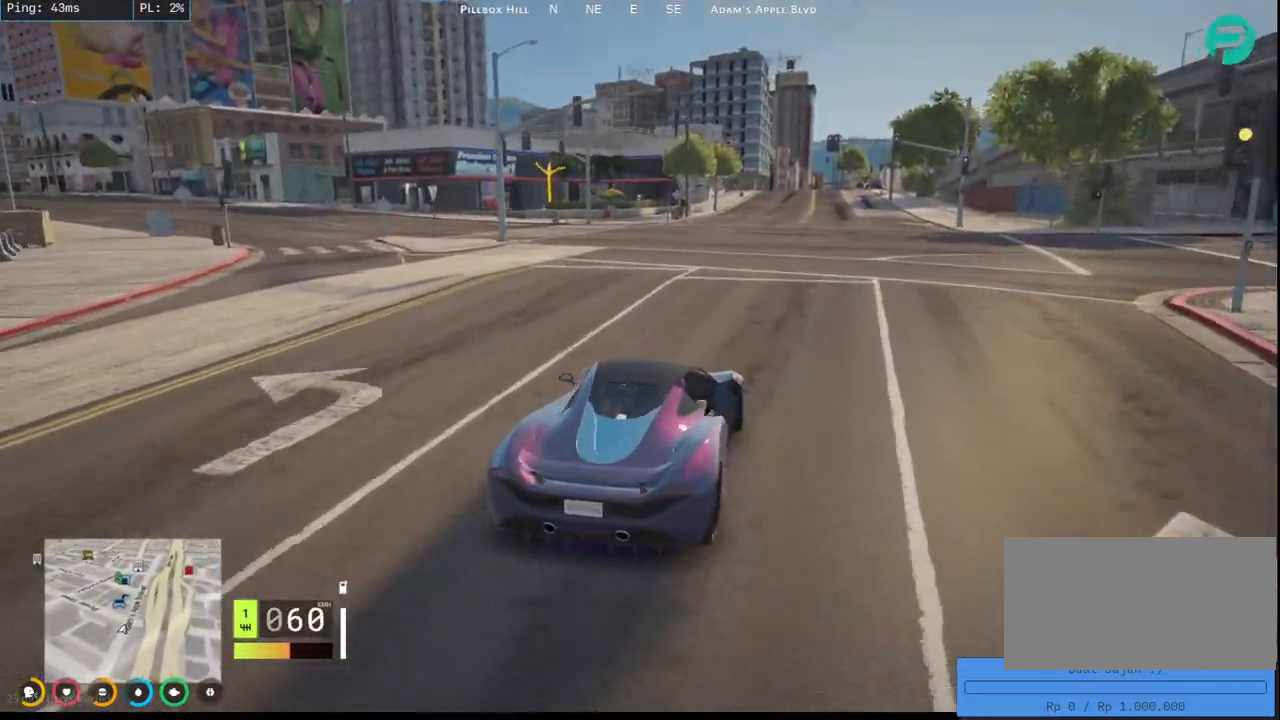
{"keys": ["d", "w"], "mouse": ["mb4"], "events": [[50, "a", "up"], [84, "w", "down"], [450, "d", "down"]]}